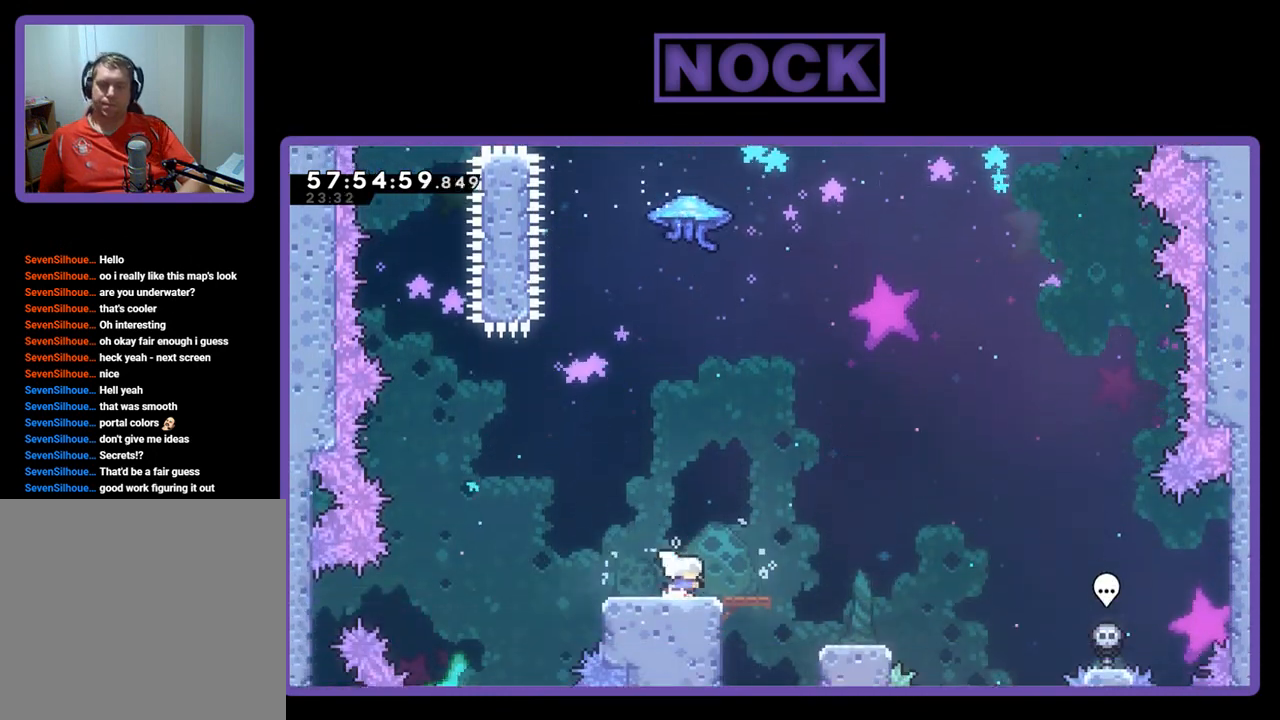
Gameplay with a controller (PlayStation layout); each line is a JSON object with the inputs held at the frame after it. "events" lists button and stick changes between this image and that frame as [ms after this image, input, new state], when the widget could be followed in between. Not read: left_stick.
{"buttons": [], "right_stick": "center", "events": [[433, "DPAD_RIGHT", "up"]]}
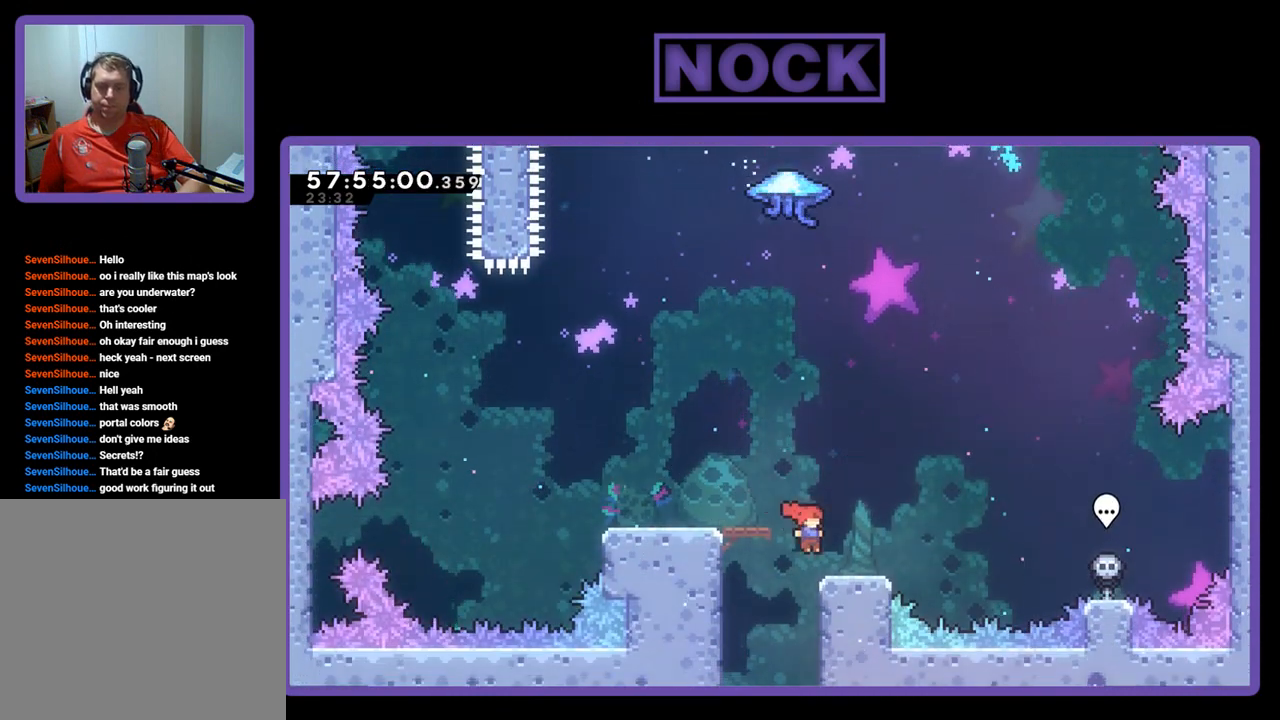
{"buttons": ["DPAD_UP"], "right_stick": "center", "events": [[67, "DPAD_LEFT", "down"], [300, "DPAD_LEFT", "up"], [400, "DPAD_UP", "down"]]}
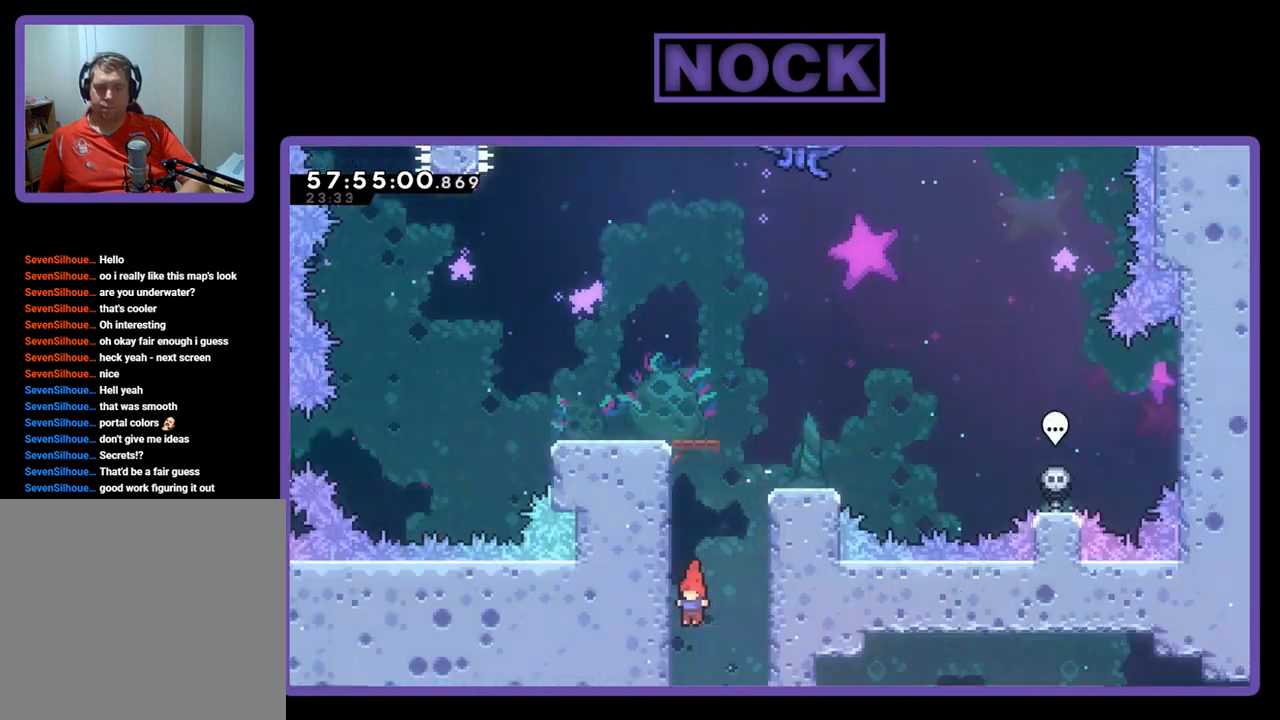
{"buttons": ["CIRCLE", "DPAD_UP"], "right_stick": "center", "events": [[33, "CIRCLE", "down"], [200, "CIRCLE", "up"], [367, "CIRCLE", "down"]]}
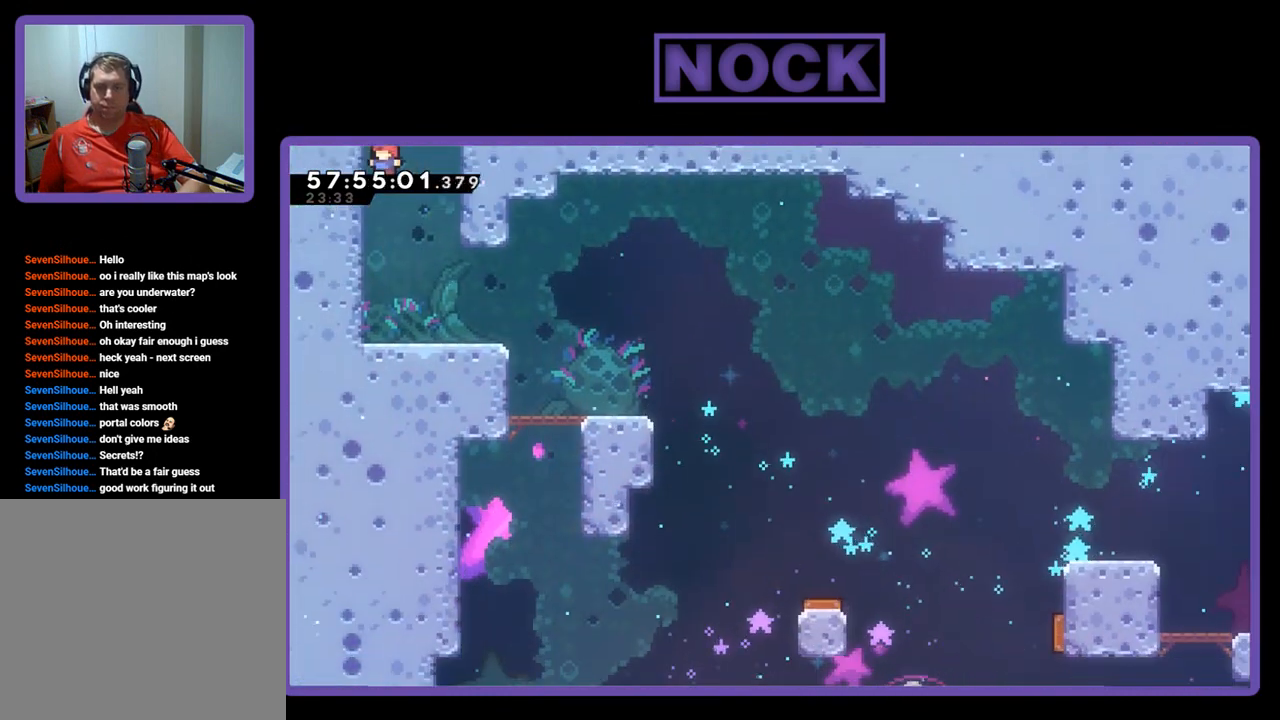
{"buttons": ["DPAD_UP"], "right_stick": "center", "events": [[33, "CIRCLE", "up"], [67, "CIRCLE", "down"], [467, "CIRCLE", "up"]]}
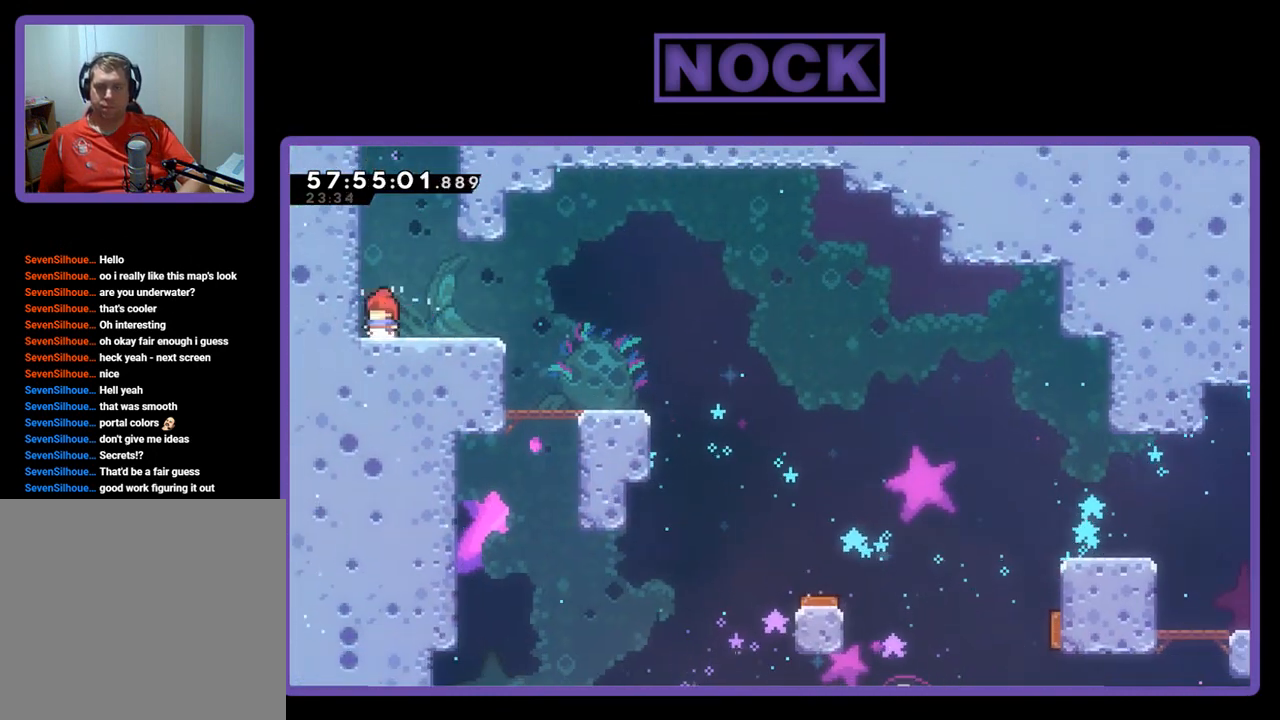
{"buttons": ["CROSS", "R2", "DPAD_UP"], "right_stick": "center", "events": [[33, "CIRCLE", "down"], [300, "CIRCLE", "up"], [400, "CROSS", "down"], [433, "R2", "down"]]}
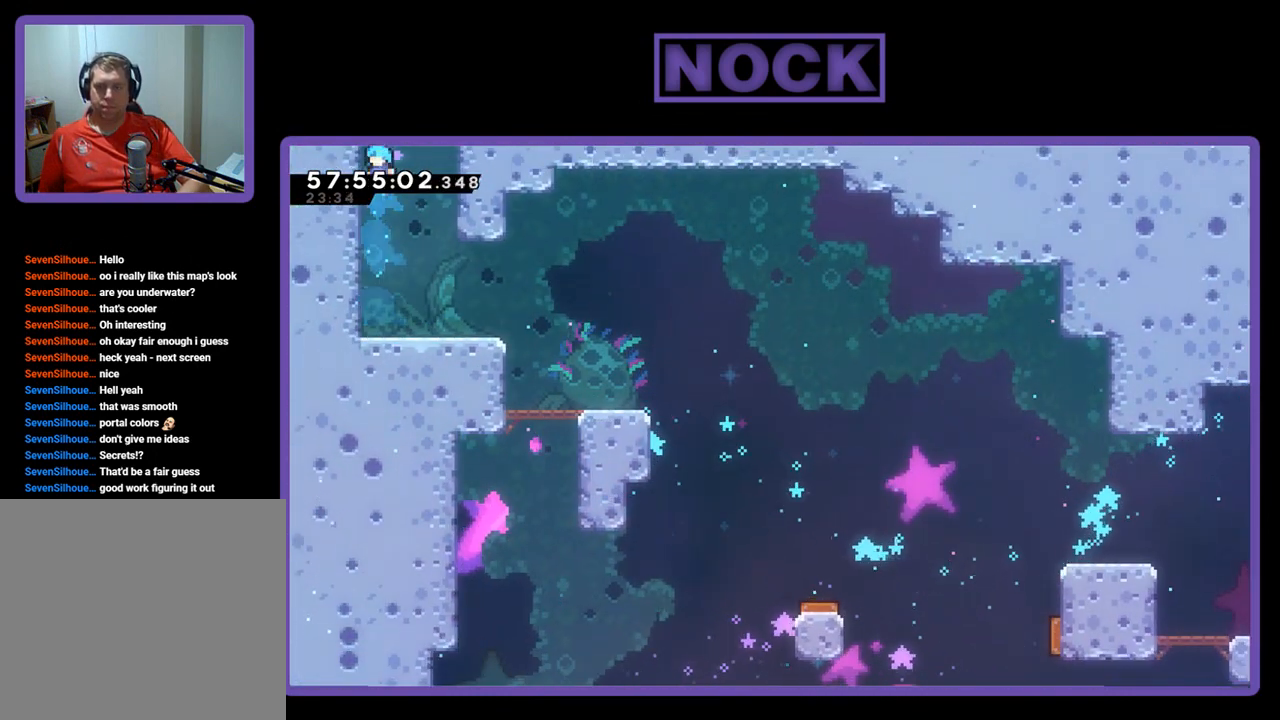
{"buttons": ["CROSS", "R2", "DPAD_UP", "DPAD_LEFT"], "right_stick": "center", "events": [[67, "CIRCLE", "down"], [300, "CROSS", "up"], [333, "CIRCLE", "up"], [367, "DPAD_LEFT", "down"], [400, "CROSS", "down"]]}
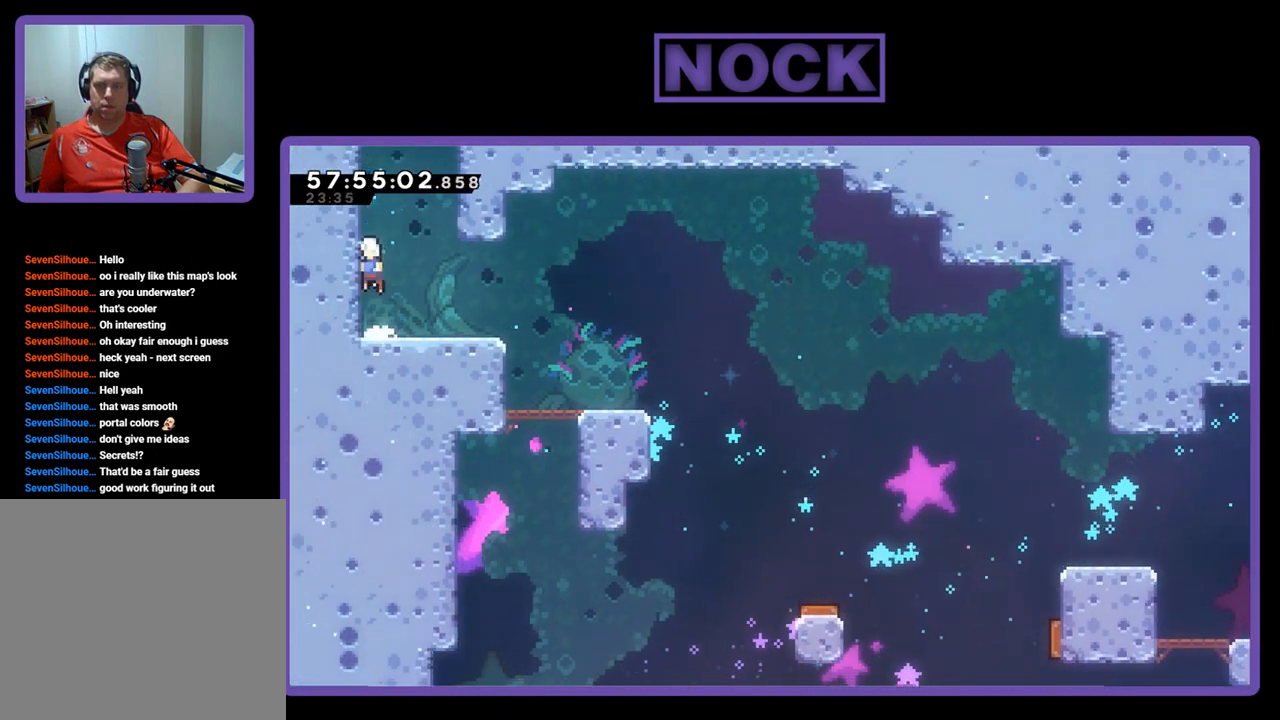
{"buttons": ["CIRCLE", "R2", "DPAD_UP"], "right_stick": "center", "events": [[33, "CROSS", "up"], [100, "CROSS", "down"], [133, "DPAD_LEFT", "up"], [300, "CROSS", "up"], [333, "CIRCLE", "down"]]}
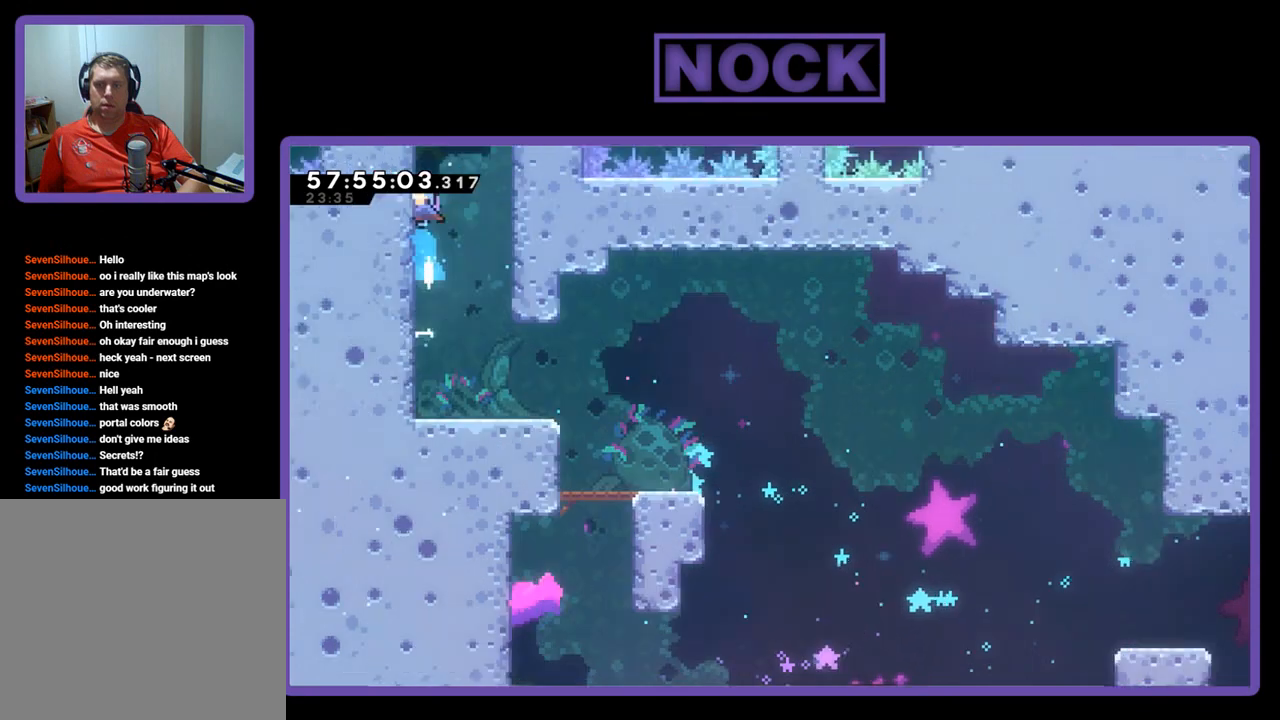
{"buttons": [], "right_stick": "center", "events": [[100, "CIRCLE", "up"], [233, "DPAD_UP", "up"], [267, "R2", "up"]]}
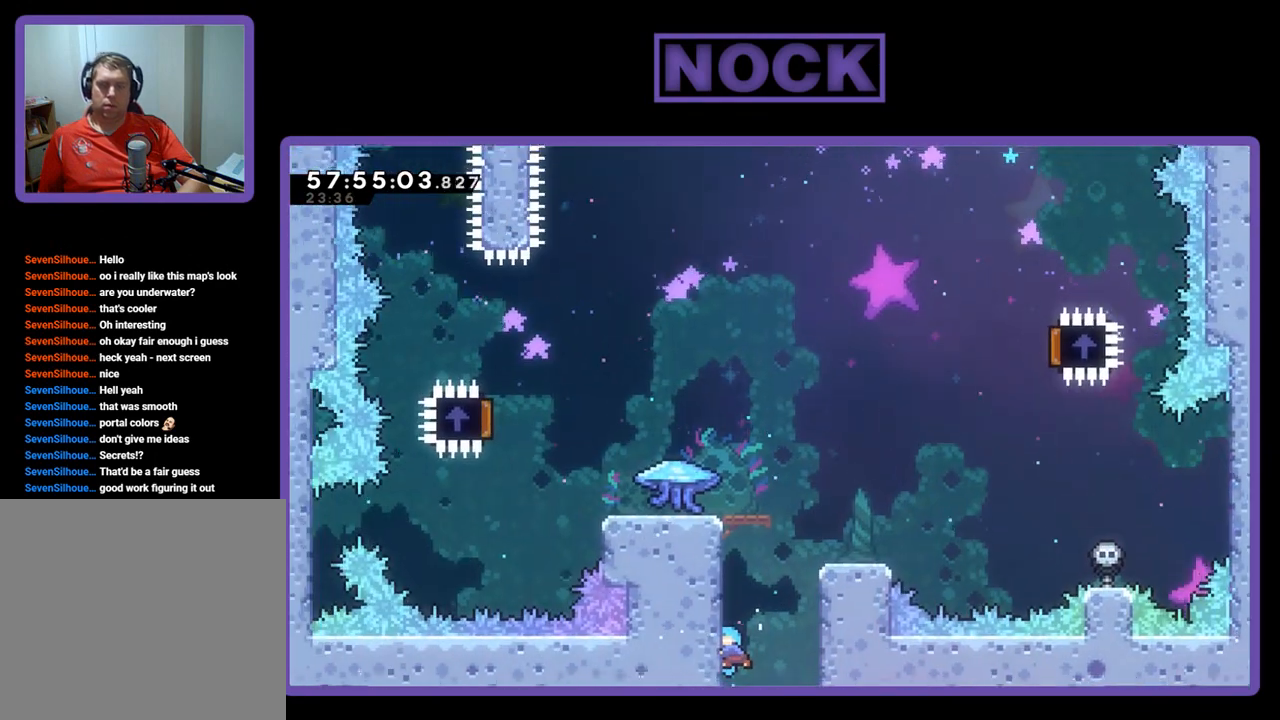
{"buttons": ["CROSS", "R2", "DPAD_UP"], "right_stick": "center", "events": [[67, "DPAD_UP", "down"], [67, "R2", "down"], [200, "CROSS", "down"], [367, "CROSS", "up"], [467, "CROSS", "down"]]}
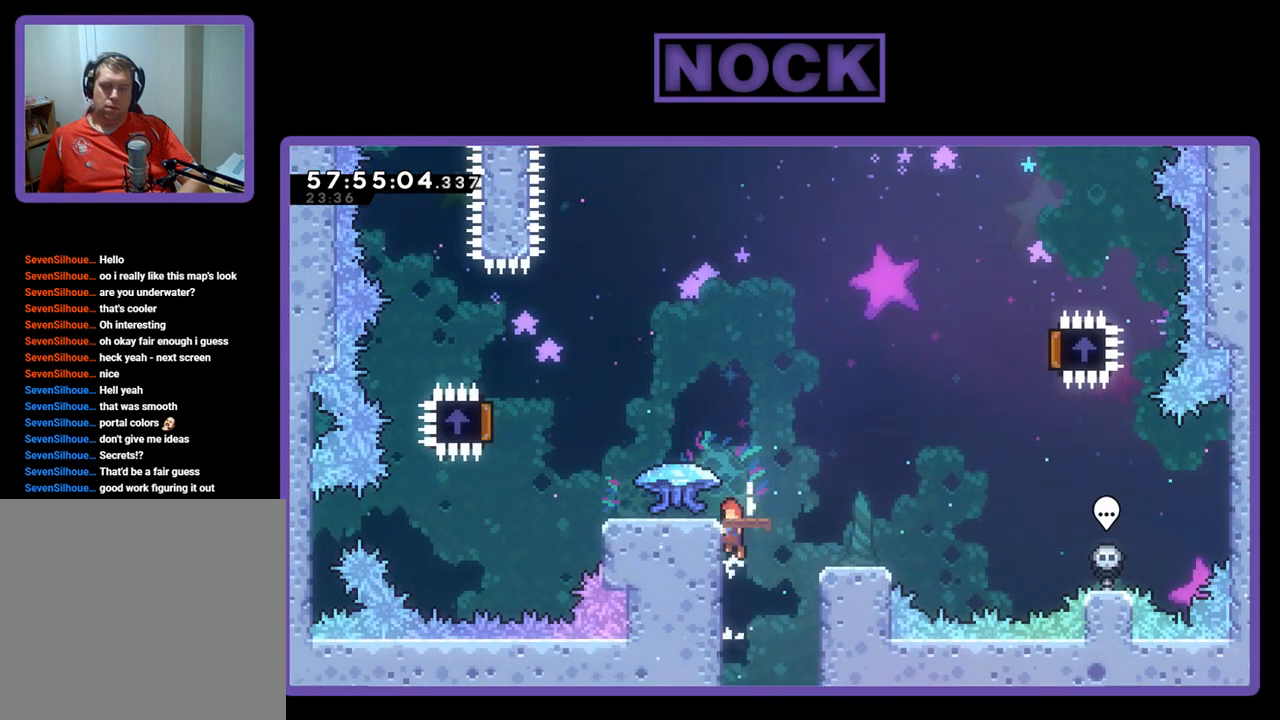
{"buttons": ["R2"], "right_stick": "center", "events": [[133, "CROSS", "up"], [167, "DPAD_LEFT", "down"], [333, "DPAD_UP", "up"], [367, "DPAD_LEFT", "up"]]}
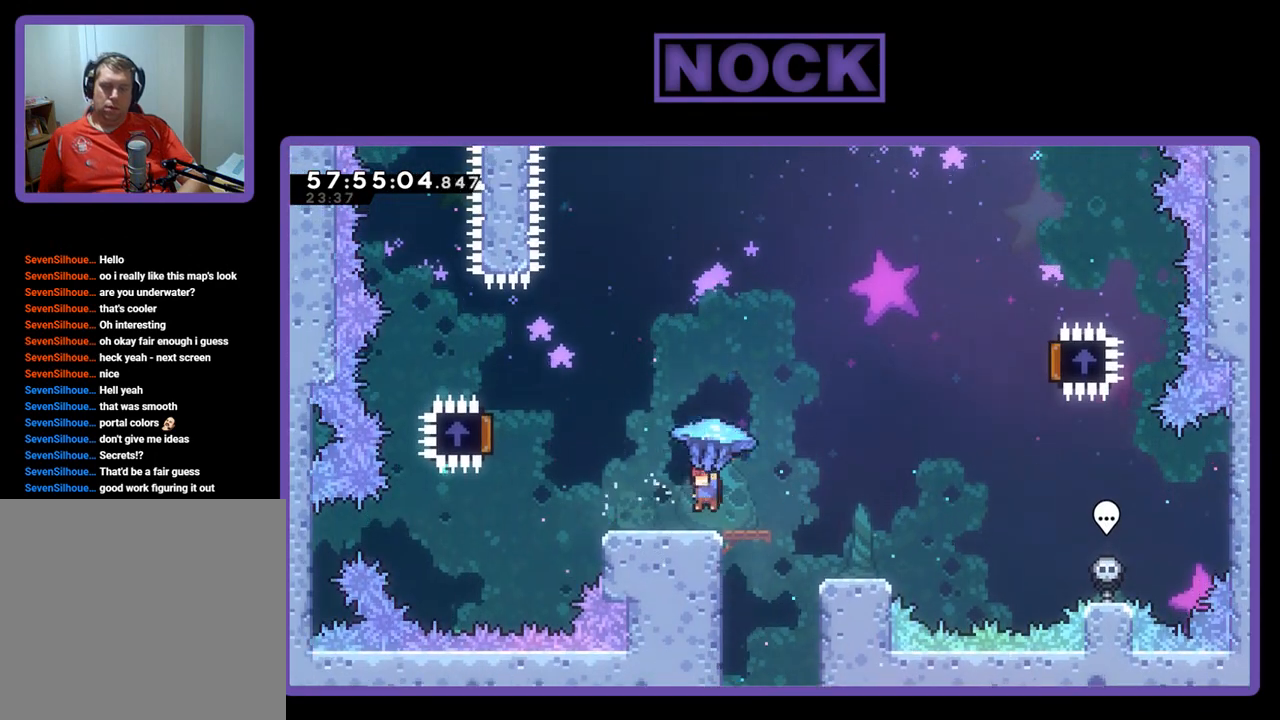
{"buttons": ["CROSS", "R2", "DPAD_LEFT"], "right_stick": "center", "events": [[100, "DPAD_LEFT", "down"], [500, "CROSS", "down"]]}
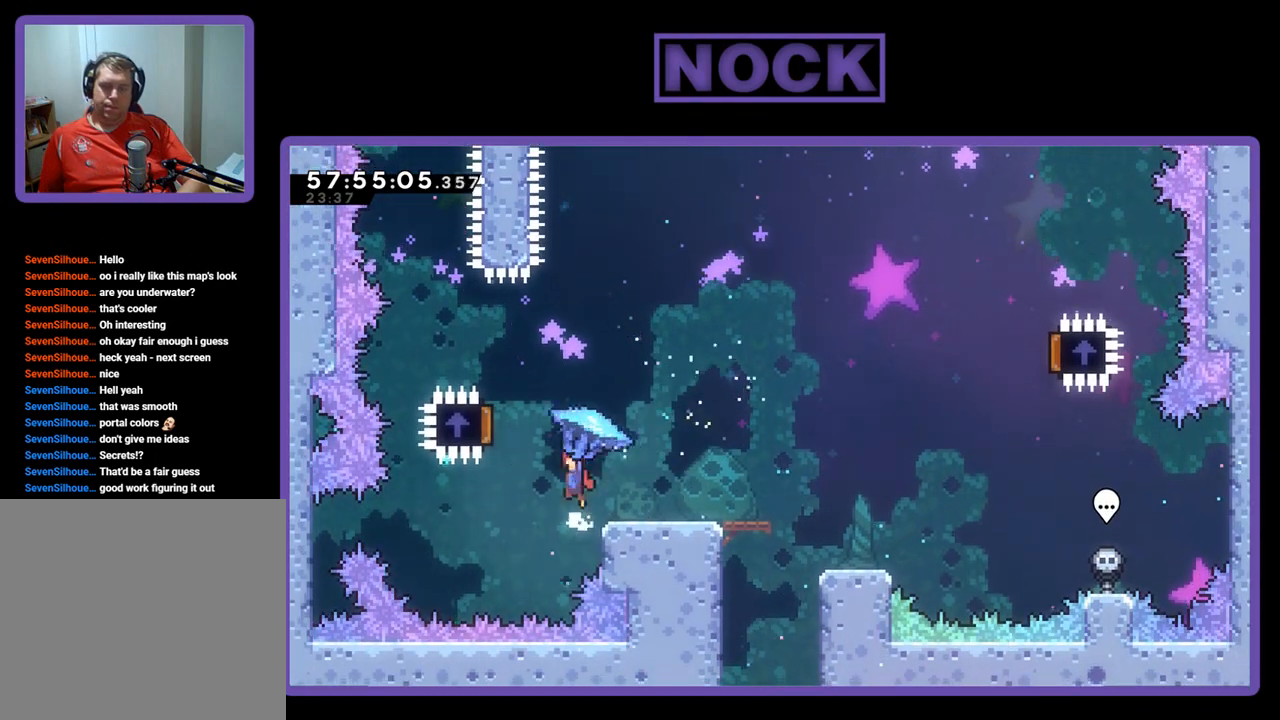
{"buttons": ["R2", "DPAD_RIGHT"], "right_stick": "center", "events": [[200, "DPAD_LEFT", "up"], [233, "DPAD_UP", "down"], [267, "CROSS", "up"], [267, "DPAD_UP", "up"], [300, "DPAD_RIGHT", "down"]]}
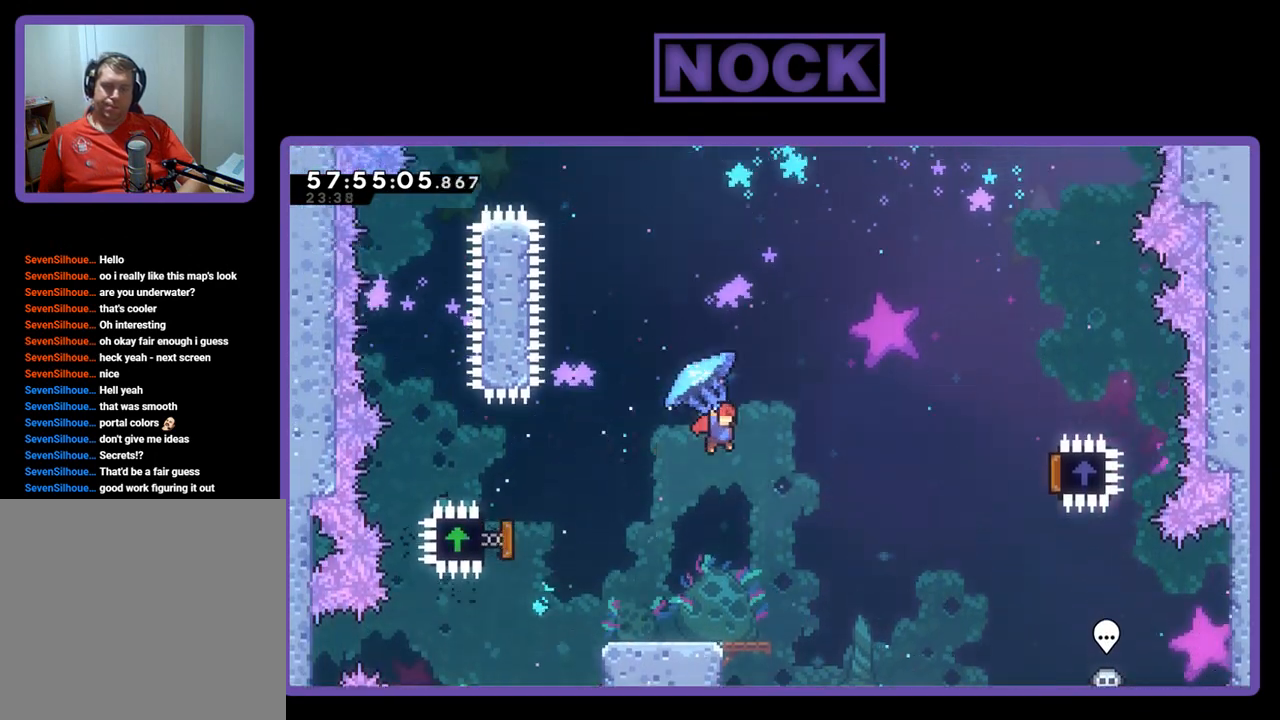
{"buttons": ["R2", "DPAD_RIGHT"], "right_stick": "center", "events": []}
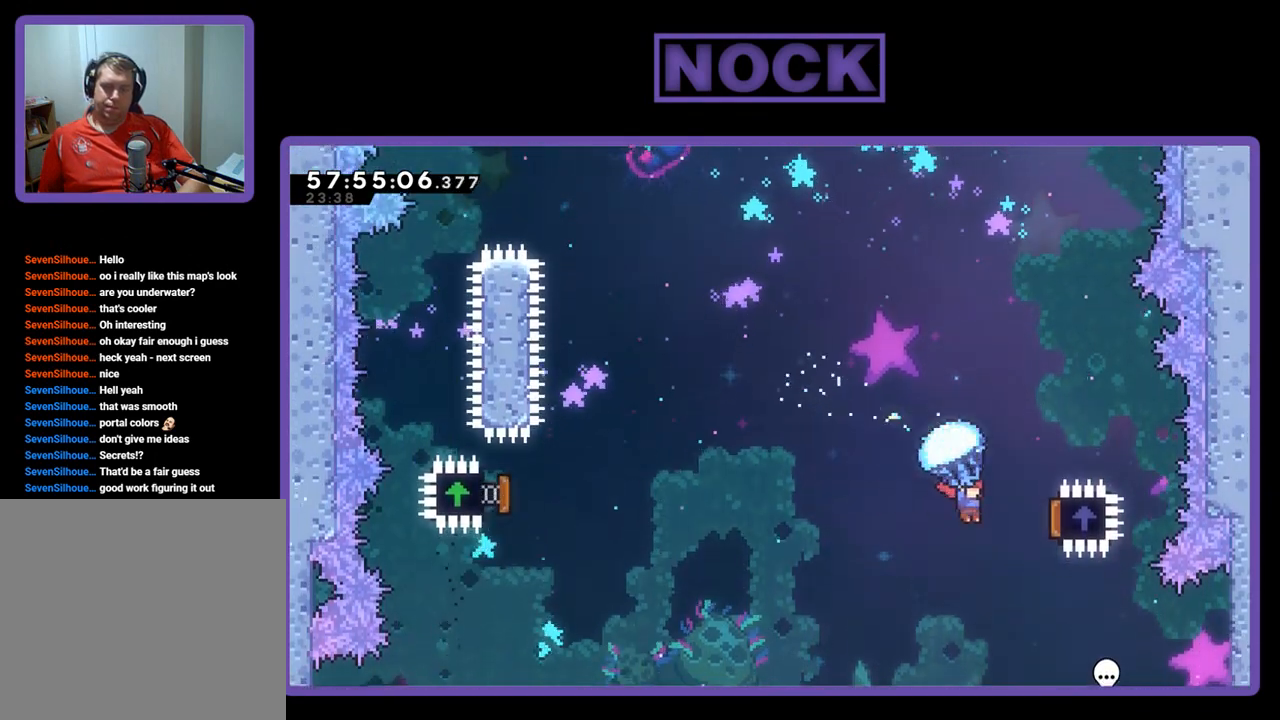
{"buttons": ["R2", "DPAD_LEFT"], "right_stick": "center", "events": [[167, "DPAD_RIGHT", "up"], [200, "DPAD_LEFT", "down"]]}
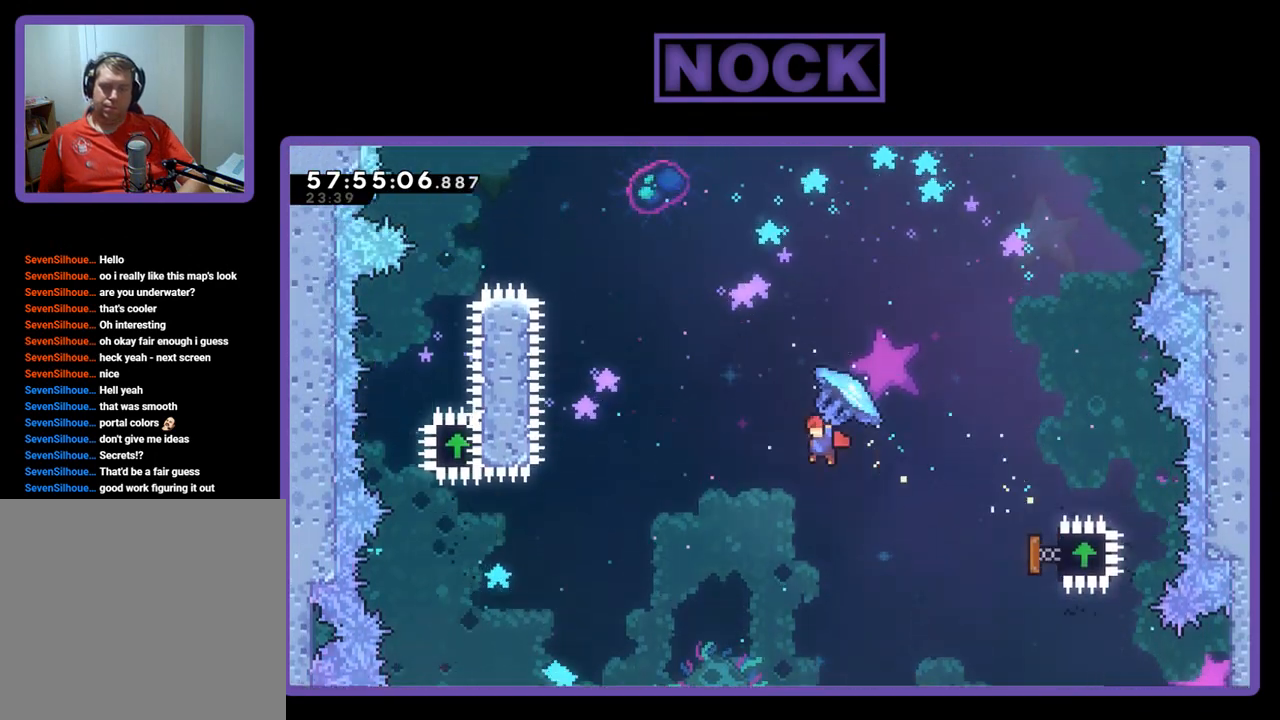
{"buttons": ["CROSS", "DPAD_UP"], "right_stick": "center", "events": [[267, "DPAD_LEFT", "up"], [267, "DPAD_UP", "down"], [367, "R2", "up"], [433, "CROSS", "down"]]}
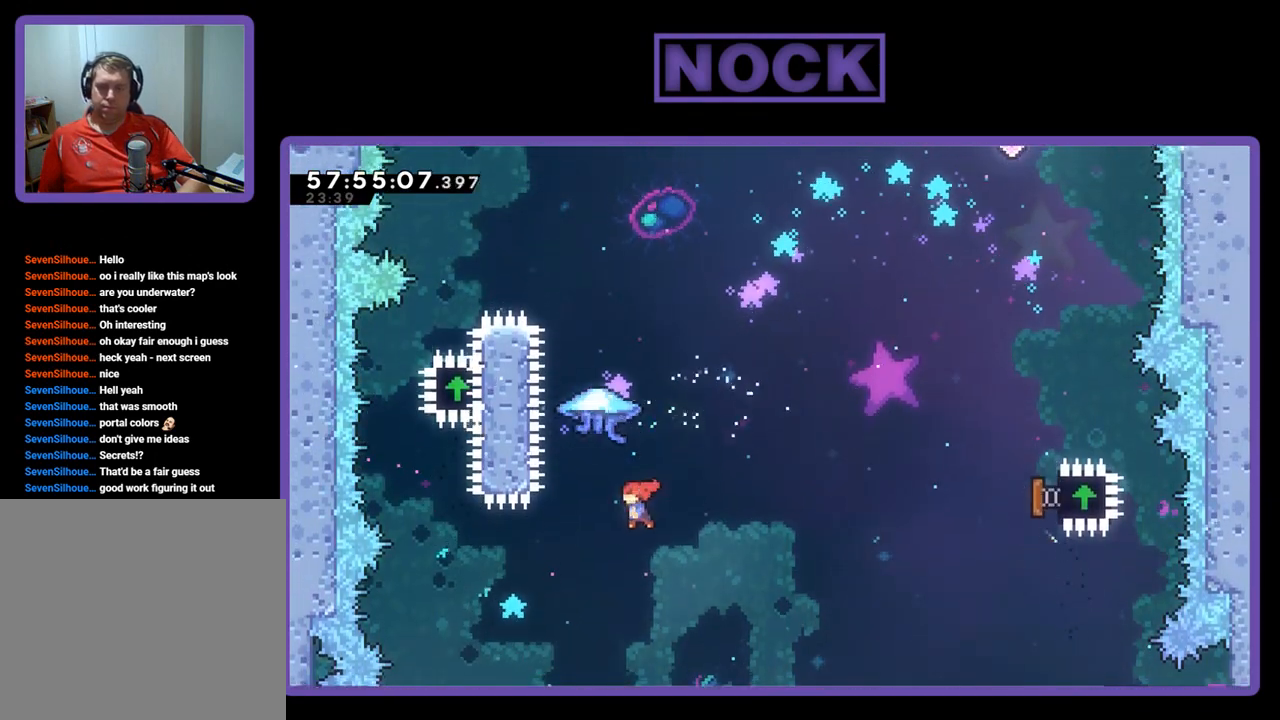
{"buttons": ["CIRCLE", "R2", "DPAD_UP", "DPAD_LEFT"], "right_stick": "center", "events": [[67, "CIRCLE", "down"], [133, "R2", "down"], [200, "DPAD_LEFT", "down"], [367, "CROSS", "up"], [467, "CIRCLE", "up"], [500, "CIRCLE", "down"]]}
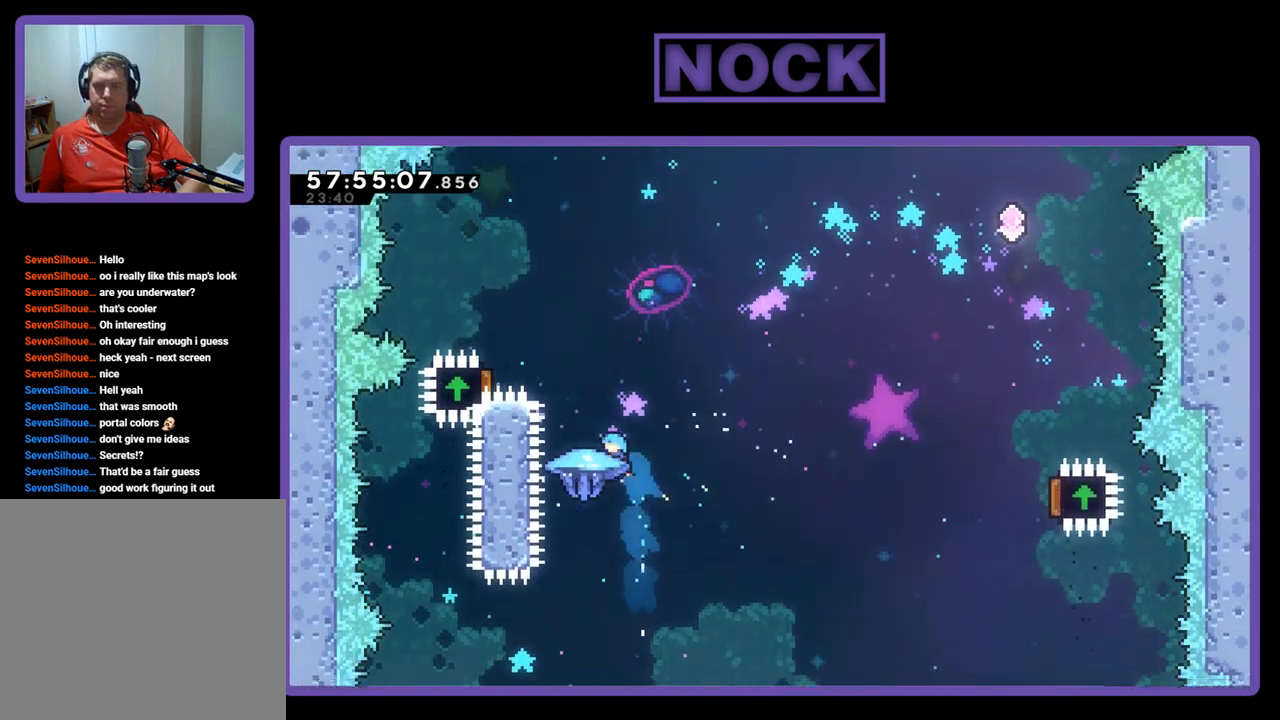
{"buttons": ["CROSS", "R2", "DPAD_UP", "DPAD_LEFT"], "right_stick": "center", "events": [[33, "CROSS", "down"], [133, "DPAD_LEFT", "up"], [167, "CROSS", "up"], [200, "R2", "up"], [233, "CIRCLE", "up"], [300, "R2", "down"], [333, "CROSS", "down"], [433, "DPAD_LEFT", "down"]]}
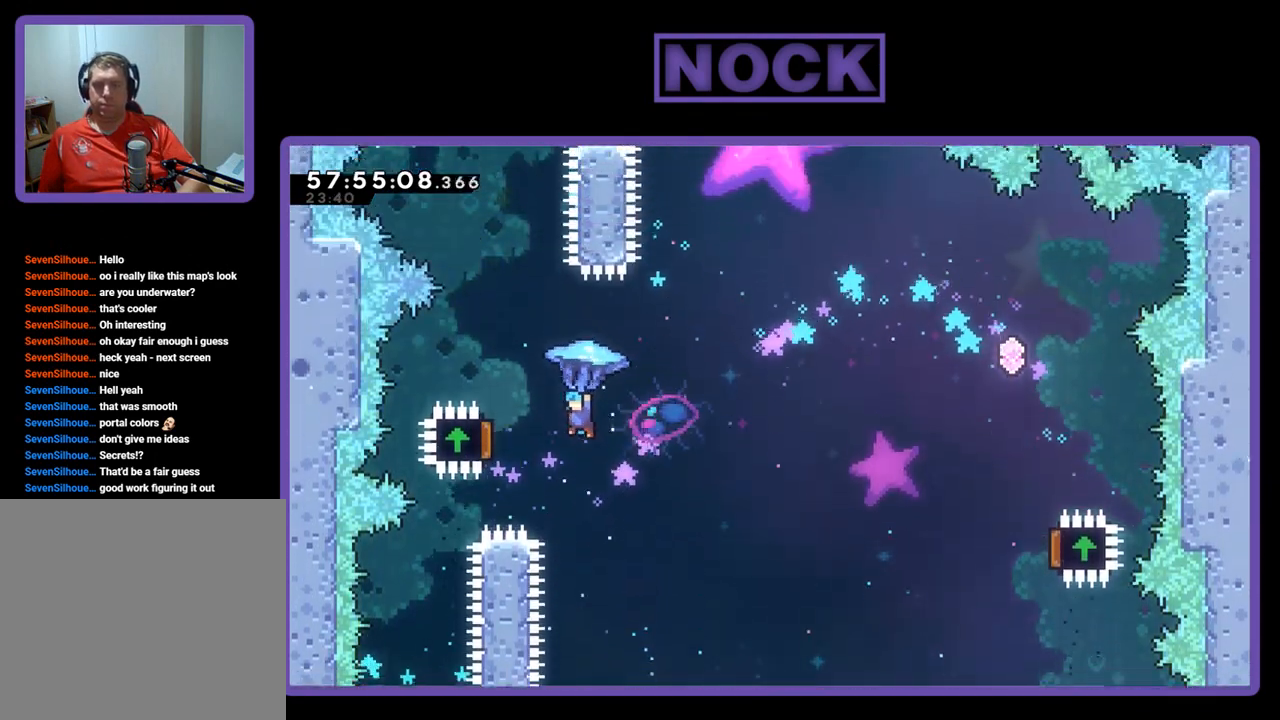
{"buttons": ["R2", "DPAD_UP", "DPAD_LEFT"], "right_stick": "center", "events": [[167, "CROSS", "up"]]}
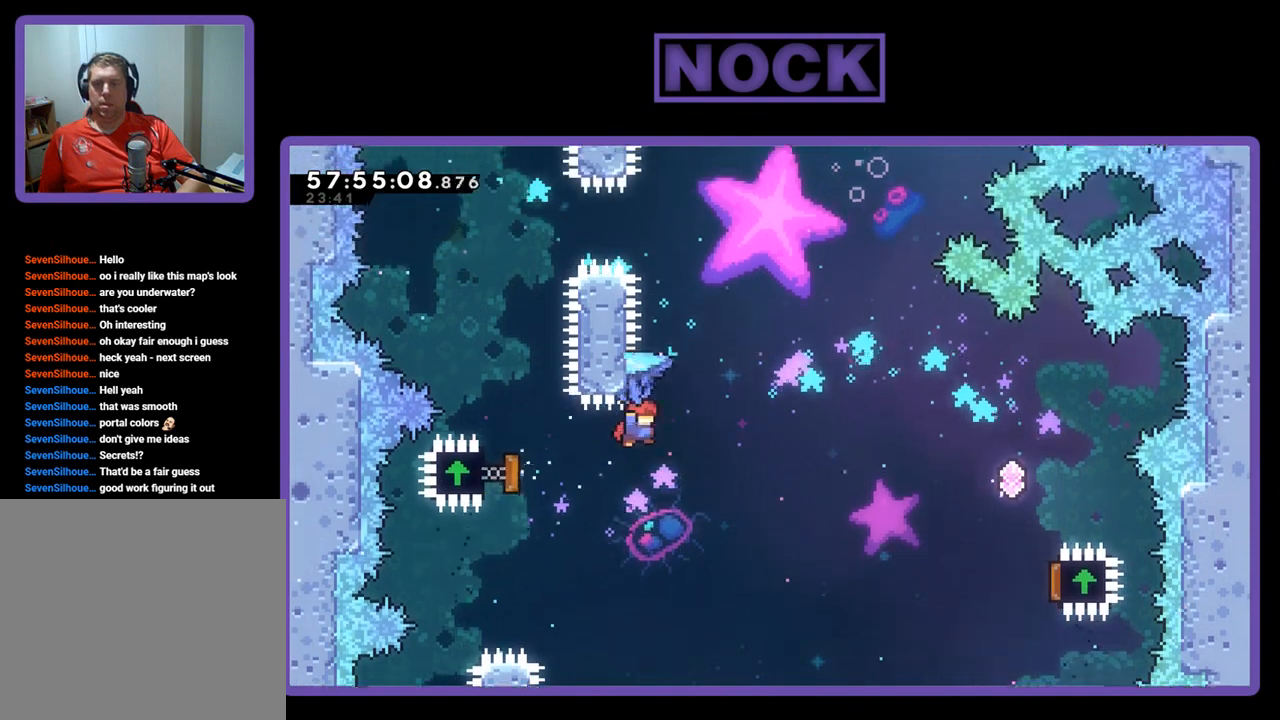
{"buttons": ["R2", "DPAD_RIGHT"], "right_stick": "center", "events": [[200, "DPAD_LEFT", "up"], [233, "DPAD_UP", "up"], [367, "DPAD_RIGHT", "down"]]}
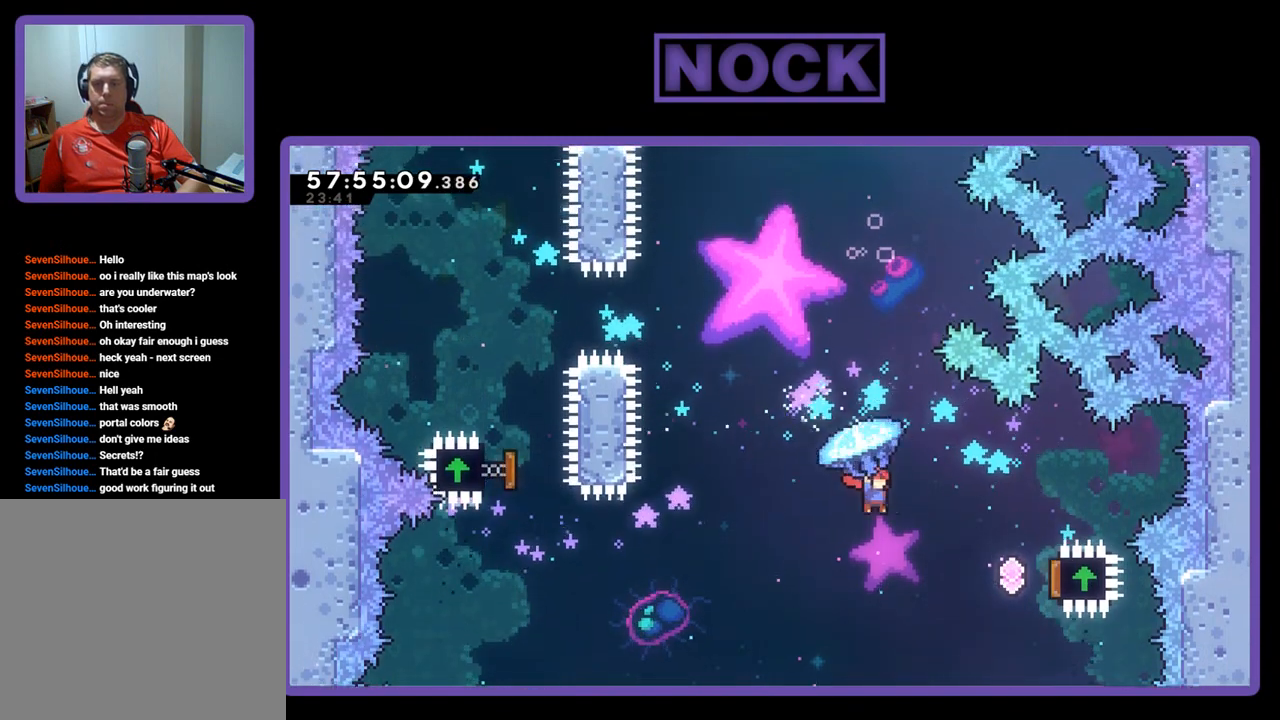
{"buttons": ["R2", "DPAD_UP", "DPAD_RIGHT"], "right_stick": "center", "events": [[167, "DPAD_UP", "down"]]}
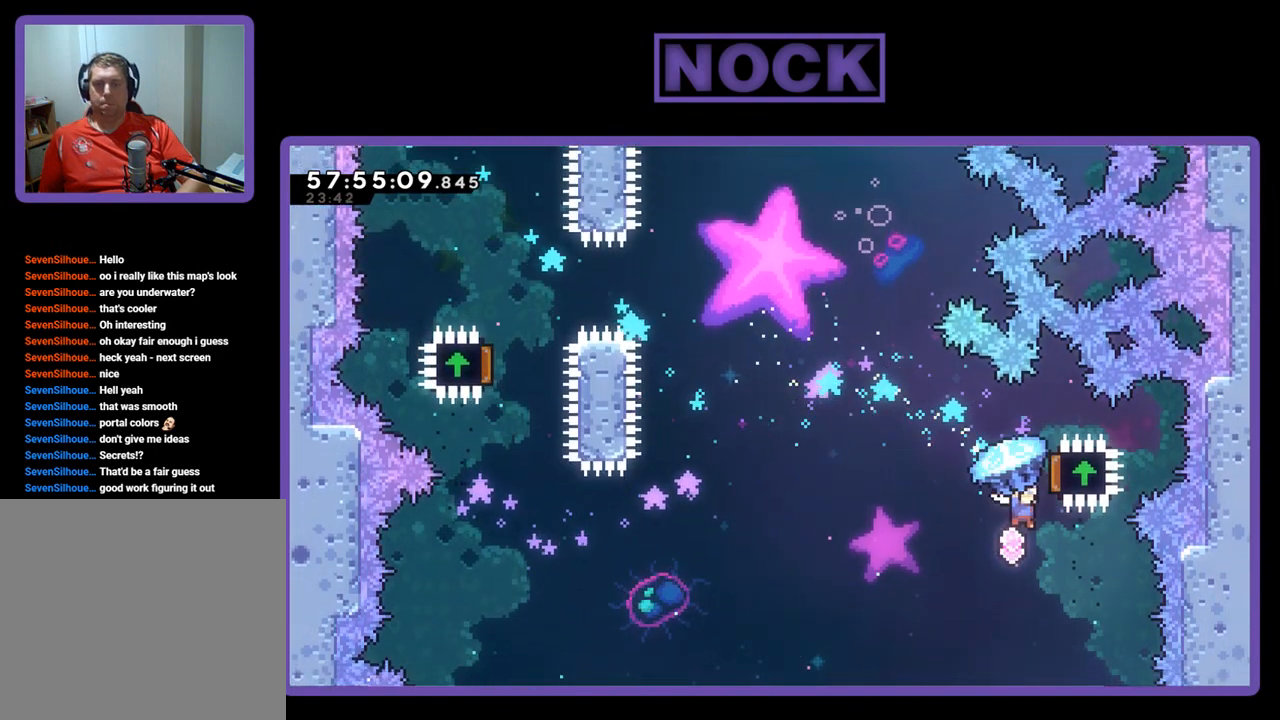
{"buttons": ["R2", "DPAD_UP", "DPAD_LEFT"], "right_stick": "center", "events": [[67, "DPAD_RIGHT", "up"], [167, "DPAD_LEFT", "down"]]}
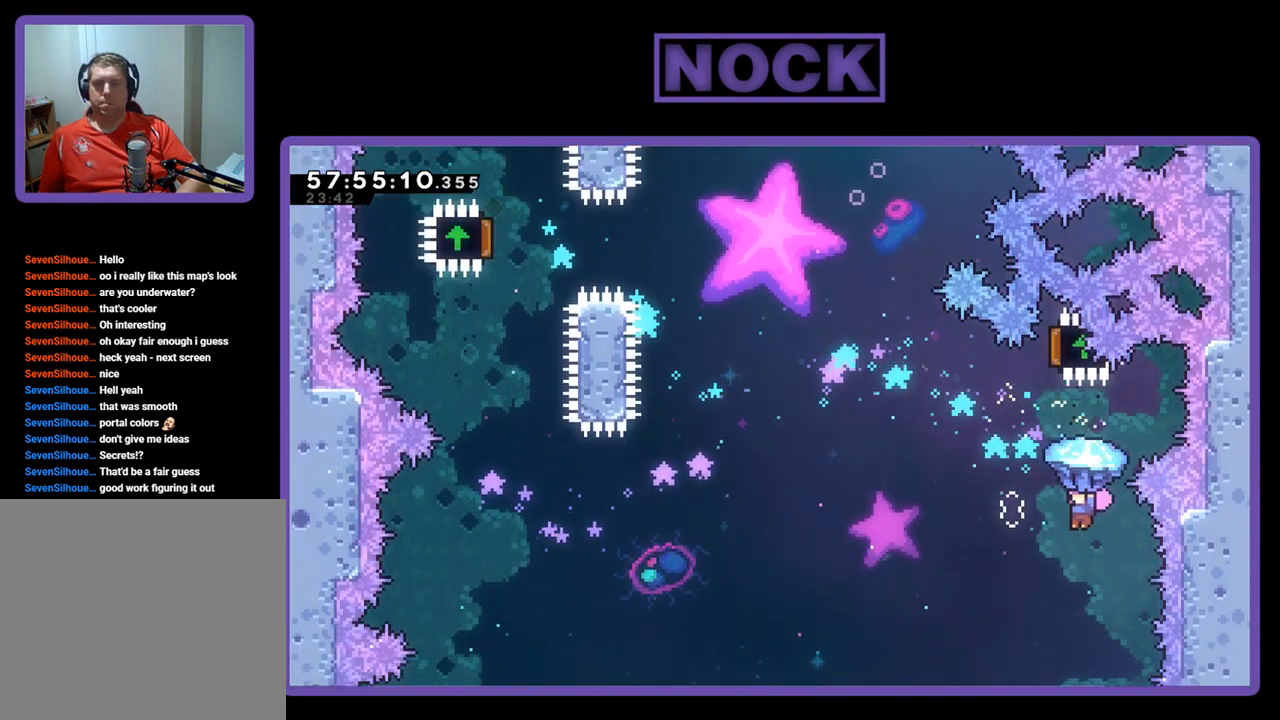
{"buttons": ["R2", "DPAD_UP", "DPAD_LEFT"], "right_stick": "center", "events": []}
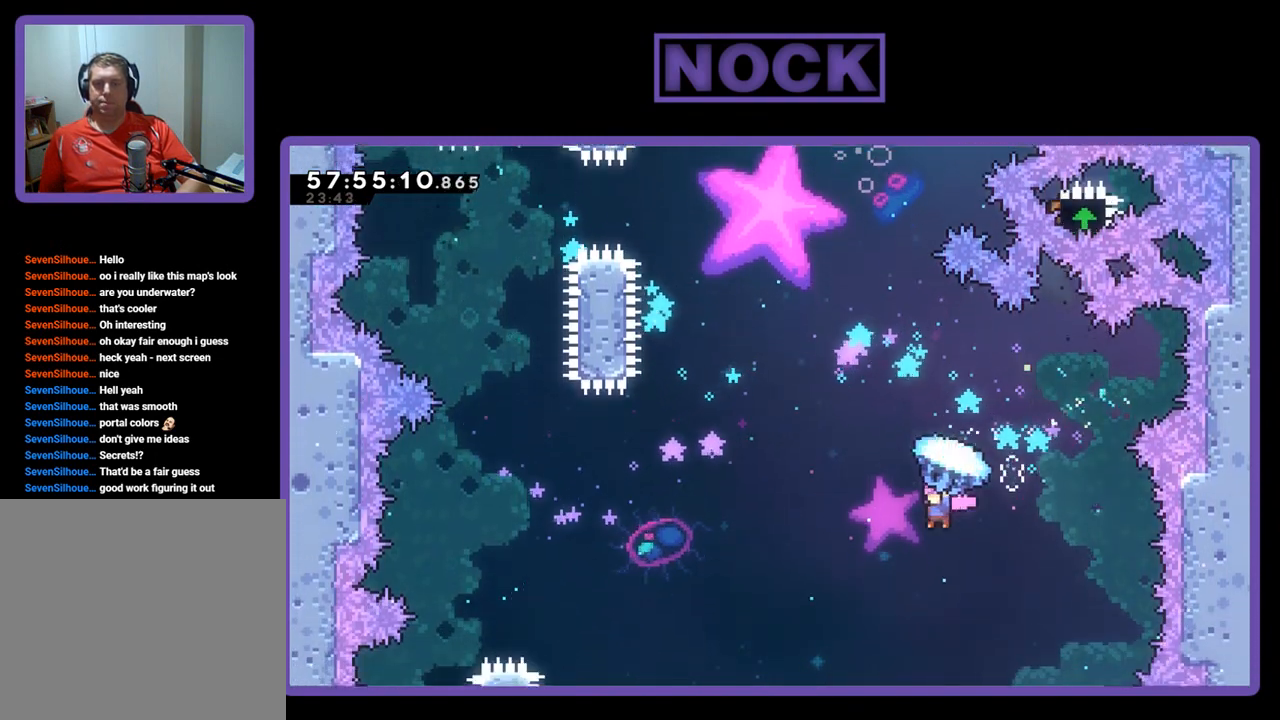
{"buttons": ["R2", "DPAD_UP", "DPAD_LEFT"], "right_stick": "center", "events": []}
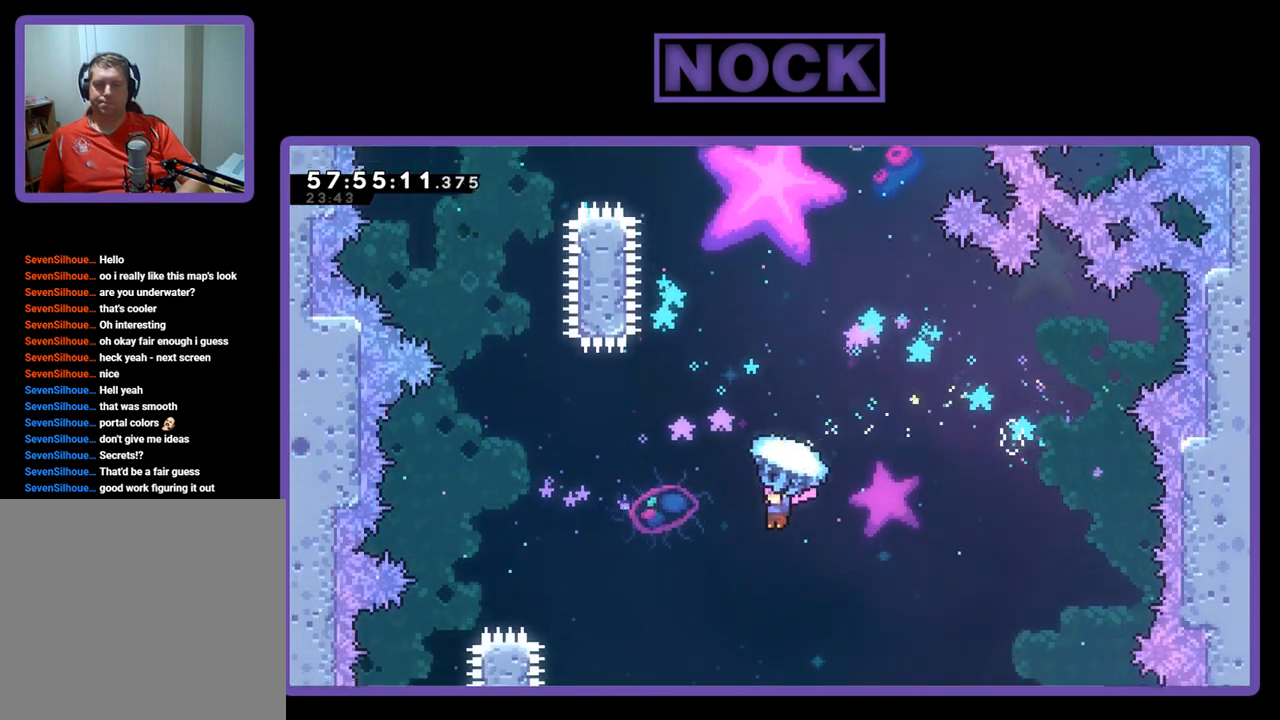
{"buttons": ["DPAD_RIGHT"], "right_stick": "center", "events": [[167, "DPAD_LEFT", "up"], [267, "DPAD_UP", "up"], [300, "DPAD_RIGHT", "down"], [400, "R2", "up"]]}
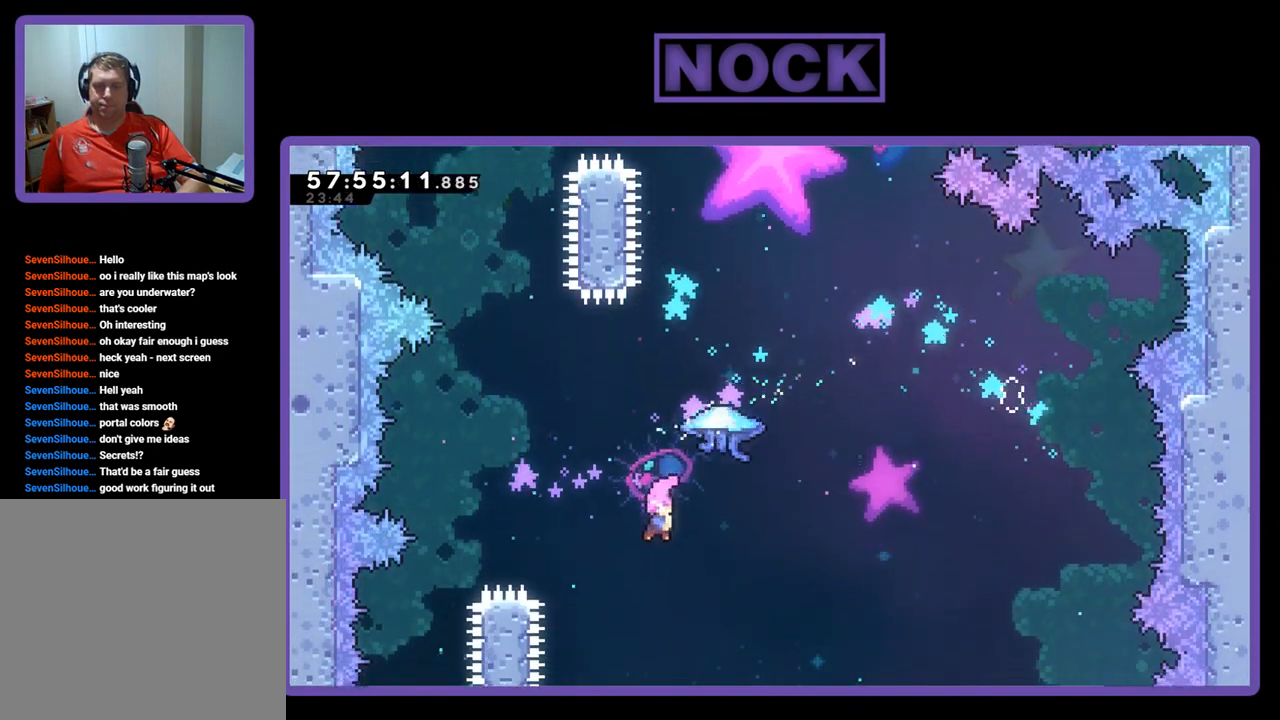
{"buttons": ["DPAD_RIGHT"], "right_stick": "center", "events": [[100, "DPAD_RIGHT", "up"], [500, "DPAD_RIGHT", "down"]]}
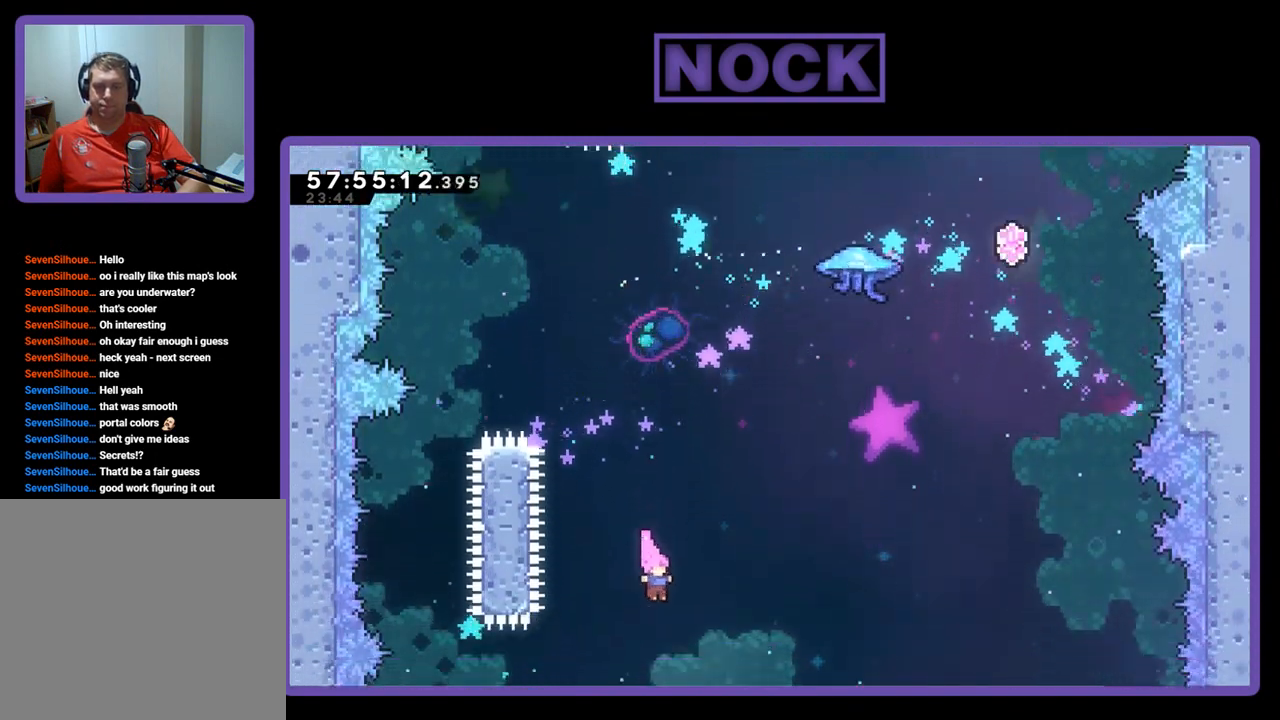
{"buttons": [], "right_stick": "center", "events": [[267, "DPAD_RIGHT", "up"]]}
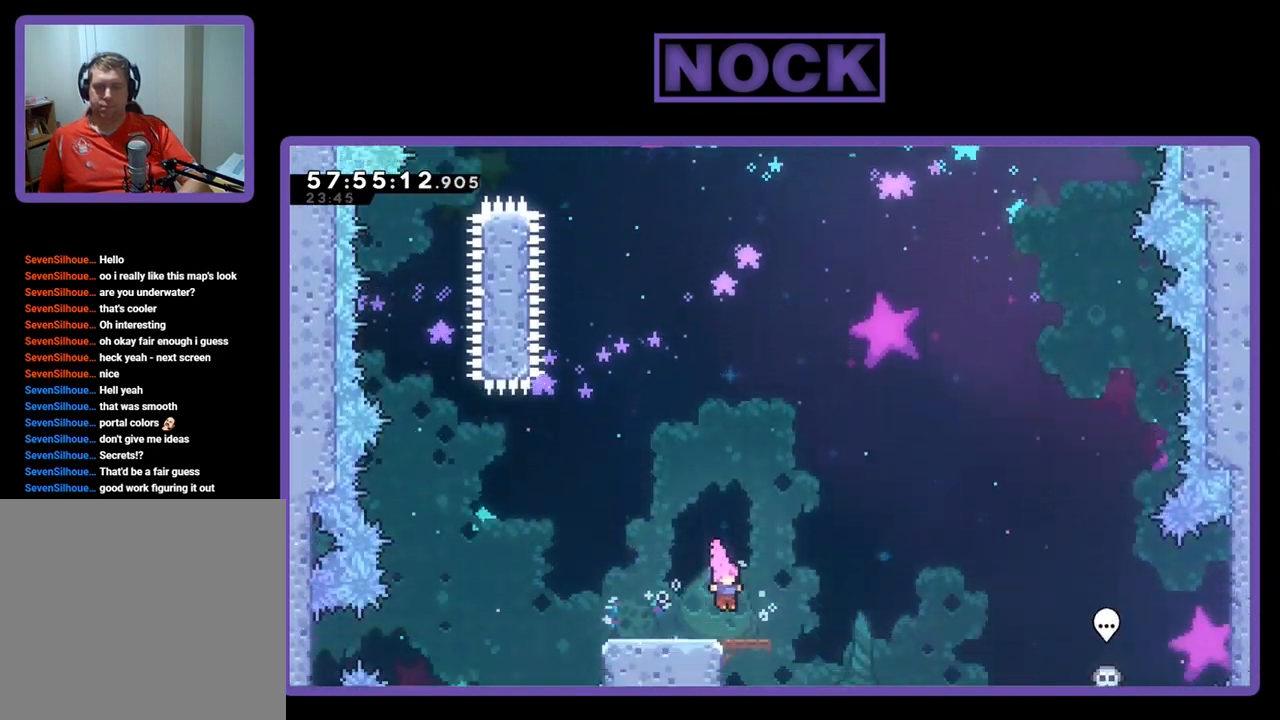
{"buttons": [], "right_stick": "center", "events": []}
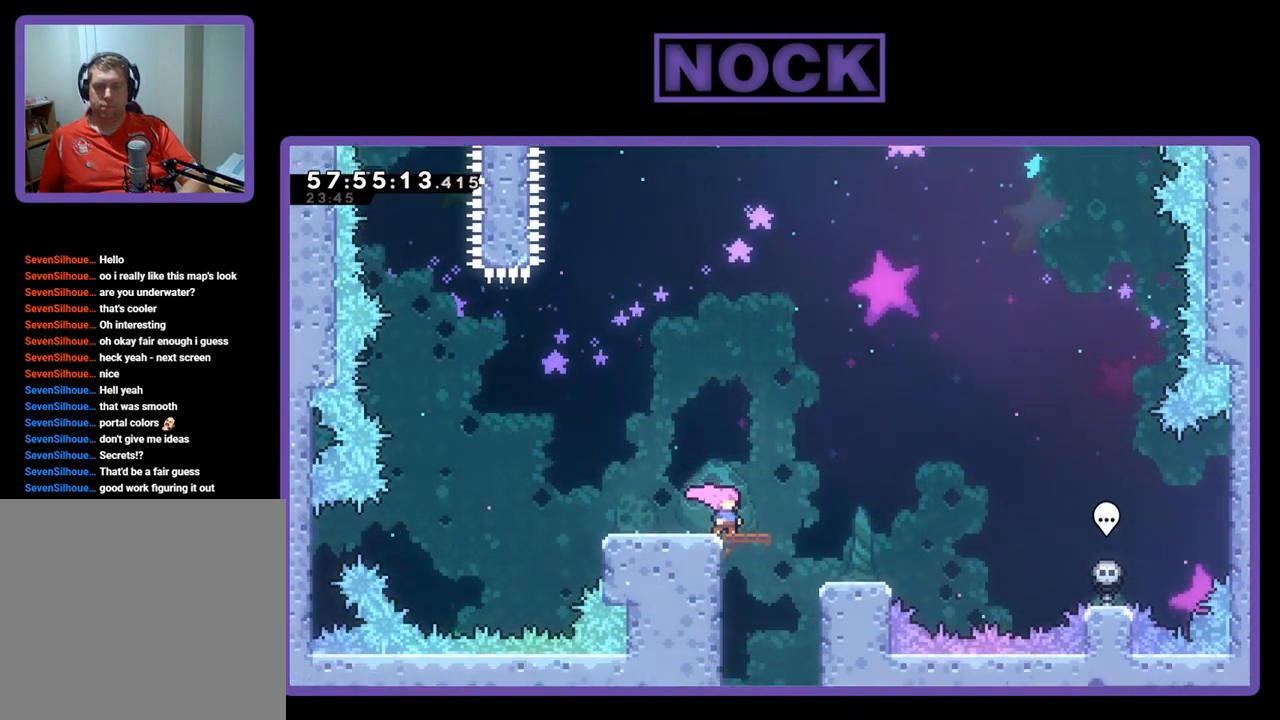
{"buttons": [], "right_stick": "center", "events": []}
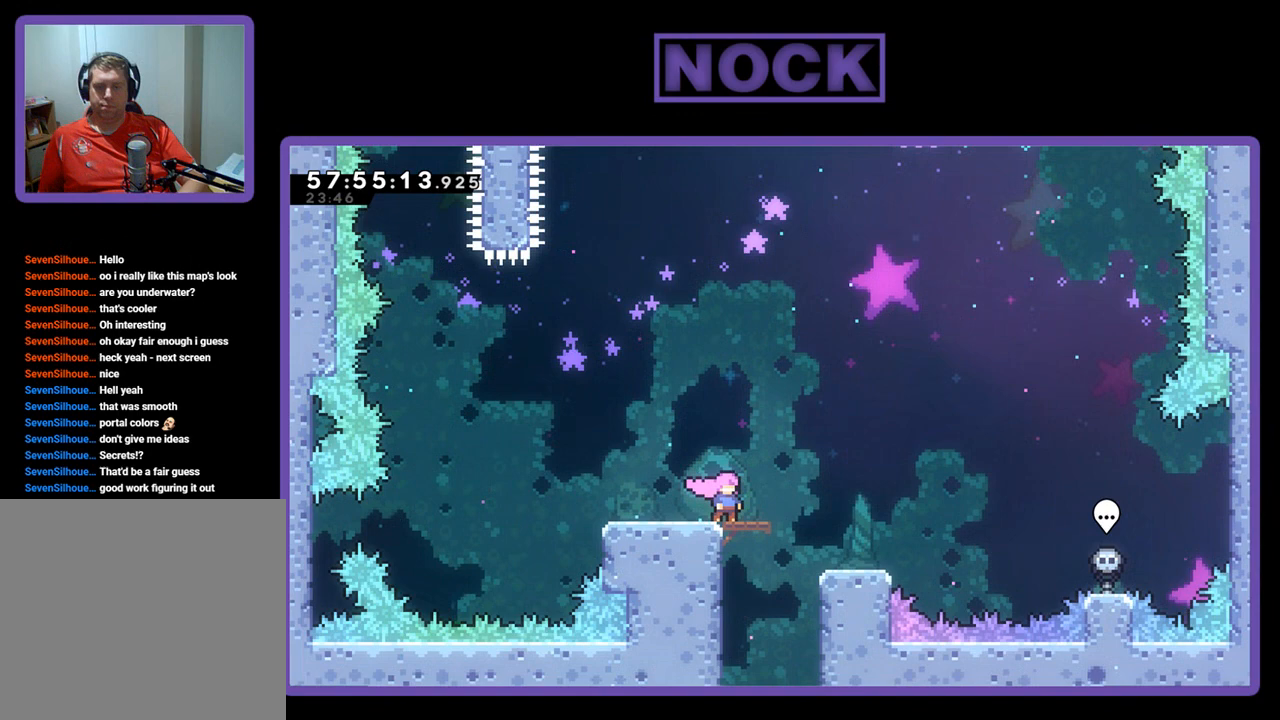
{"buttons": [], "right_stick": "center", "events": []}
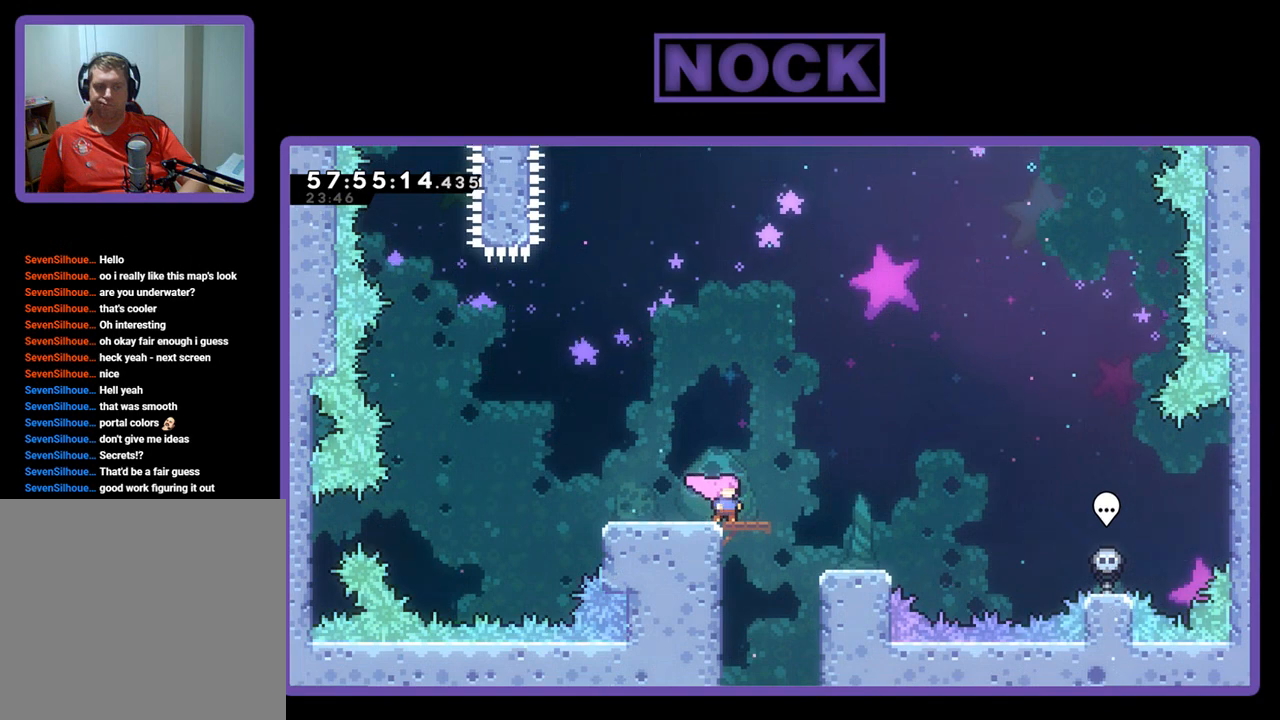
{"buttons": [], "right_stick": "center", "events": []}